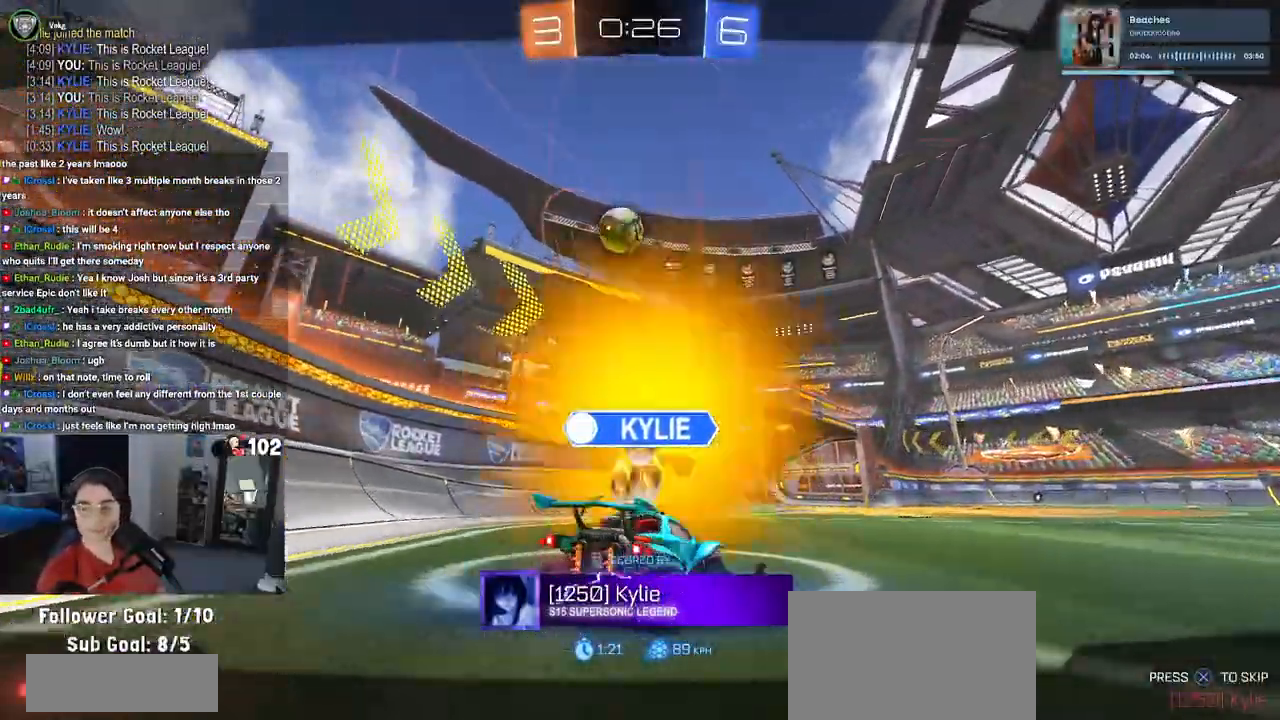
Gameplay with a controller (PlayStation layout); each line is a JSON object with the inputs held at the frame after it. "events" lists button and stick changes between this image and that frame as [ms after this image, input, new state], when the widget could be followed in between.
{"buttons": ["CROSS"], "left_stick": "center", "right_stick": "center", "events": [[33, "CROSS", "up"], [183, "CROSS", "down"], [333, "CROSS", "up"], [483, "CROSS", "down"]]}
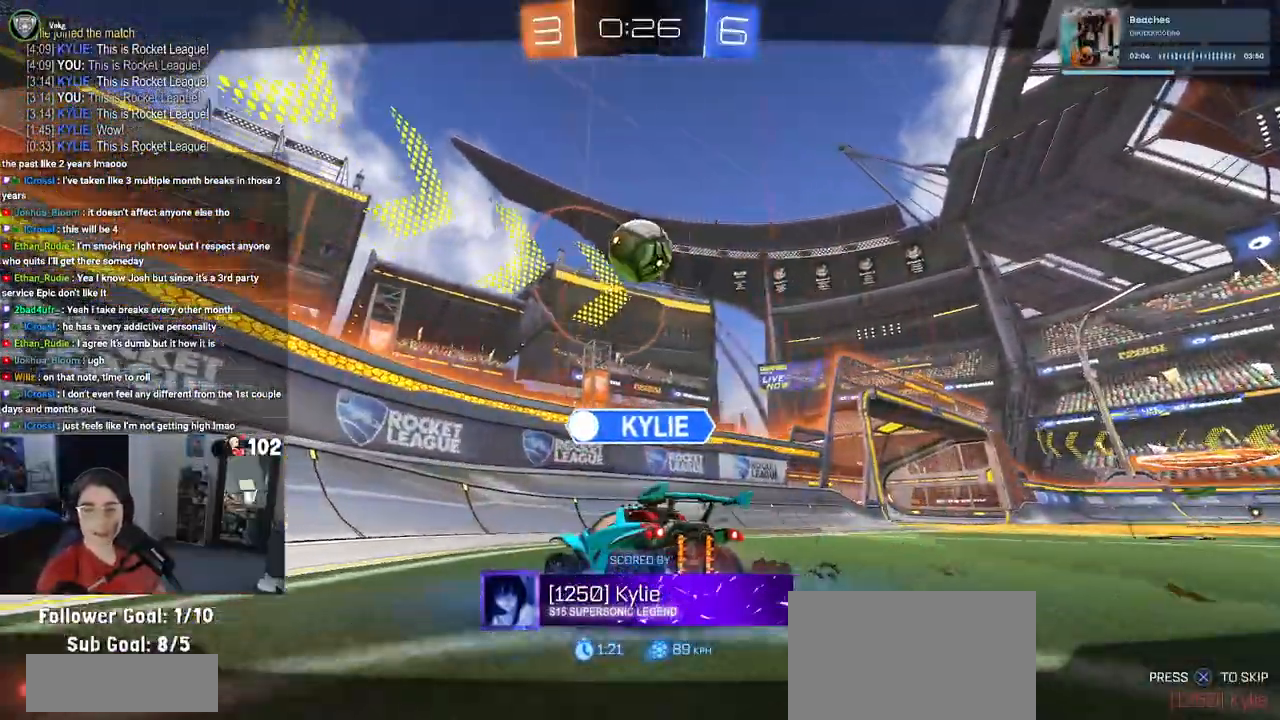
{"buttons": ["CROSS"], "left_stick": "center", "right_stick": "center", "events": [[133, "CROSS", "up"], [217, "CROSS", "down"], [367, "CROSS", "up"], [483, "CROSS", "down"]]}
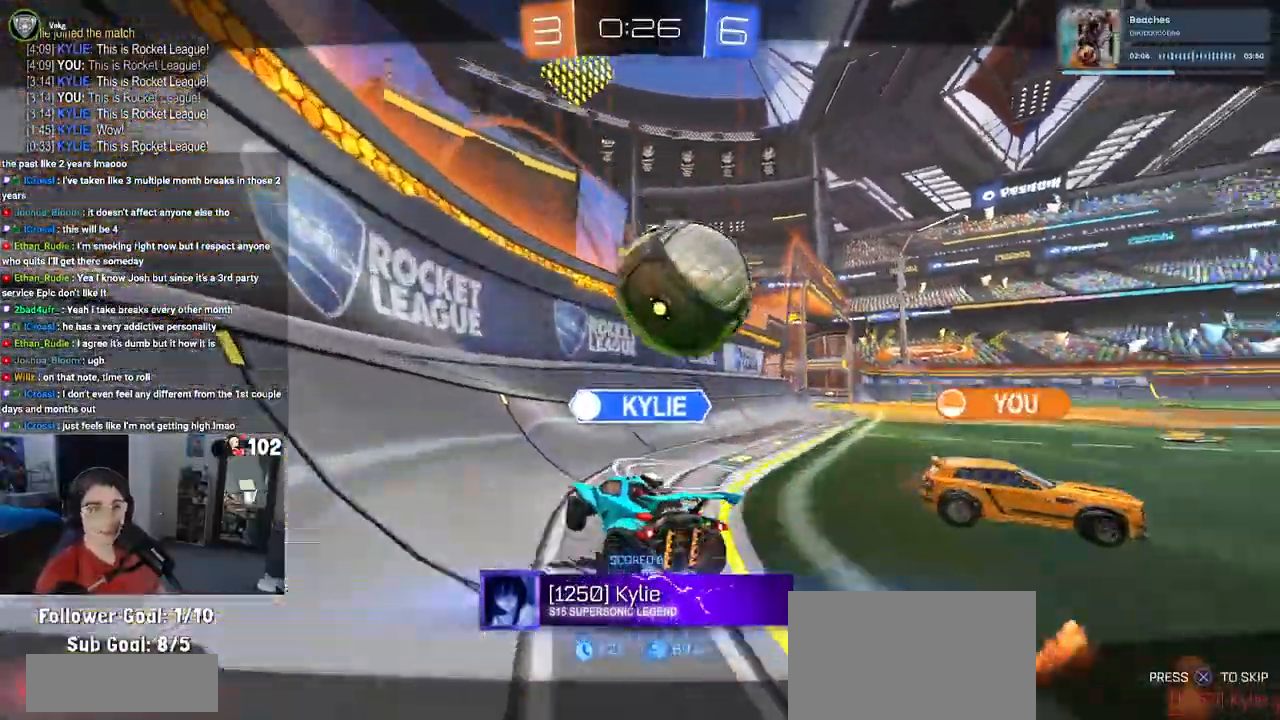
{"buttons": [], "left_stick": "center", "right_stick": "center", "events": [[133, "CROSS", "up"], [267, "CROSS", "down"], [433, "CROSS", "up"]]}
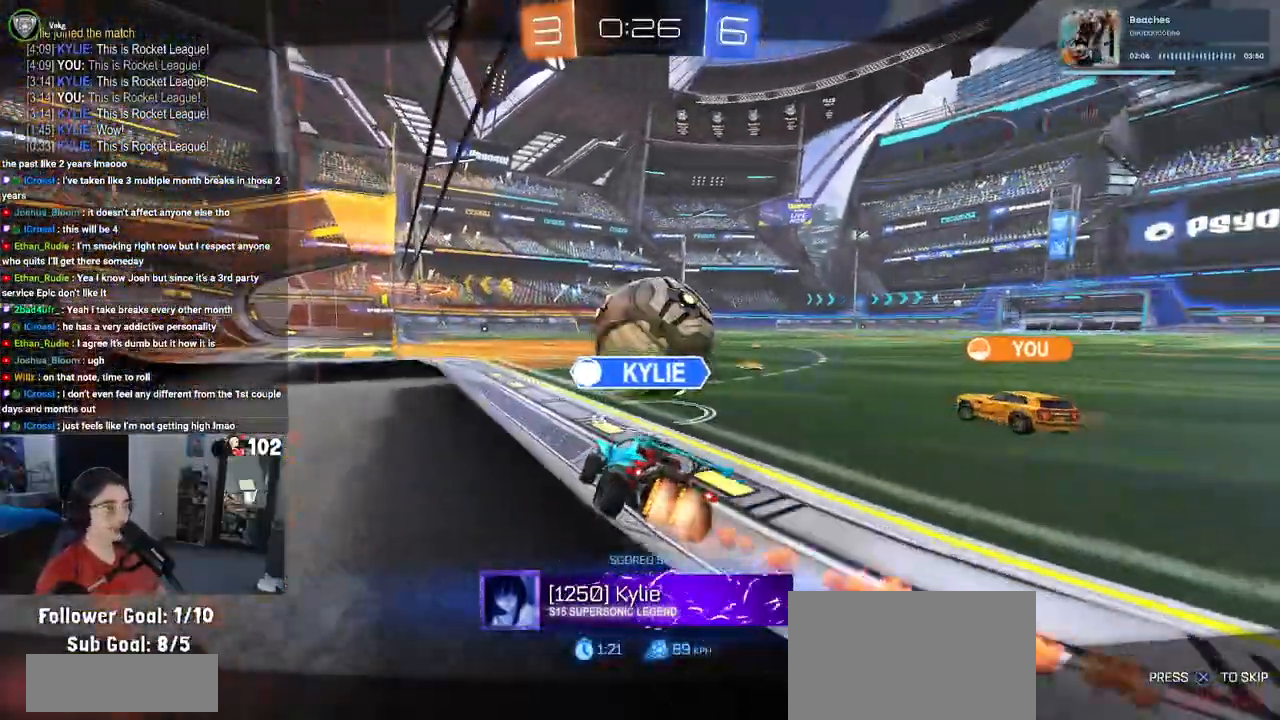
{"buttons": [], "left_stick": "center", "right_stick": "center", "events": [[67, "CROSS", "down"], [233, "CROSS", "up"]]}
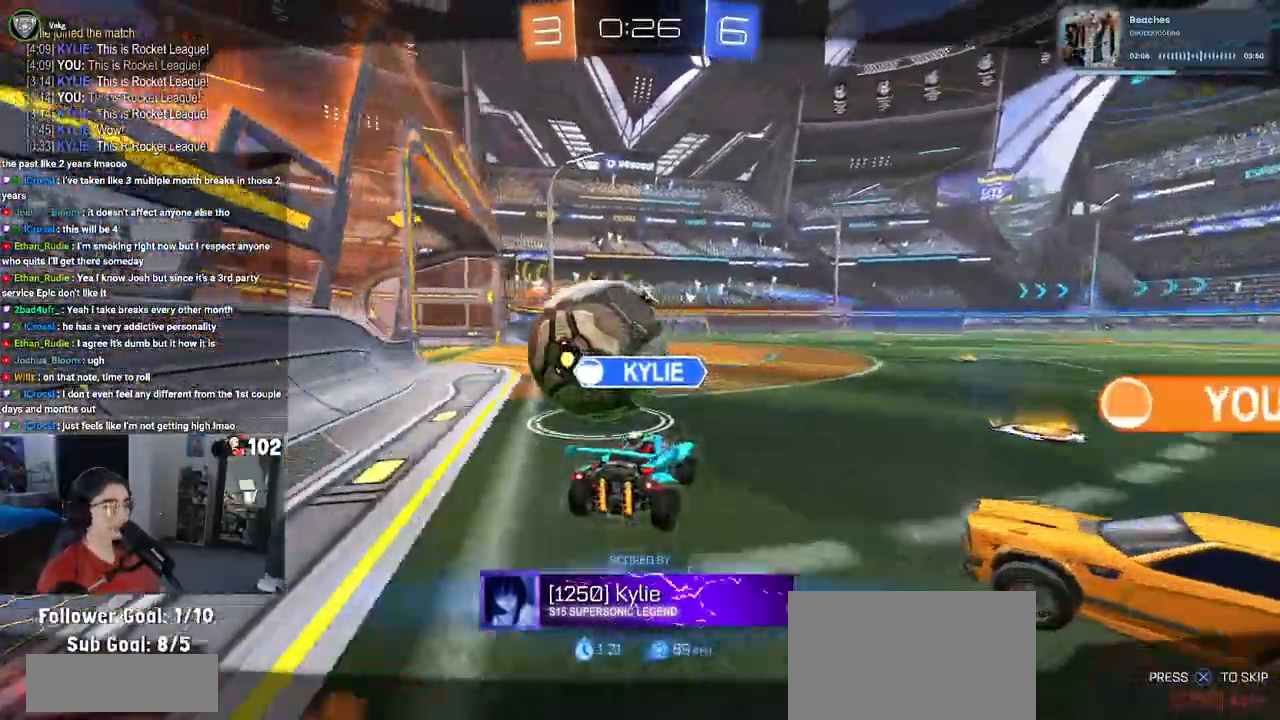
{"buttons": [], "left_stick": "center", "right_stick": "center", "events": []}
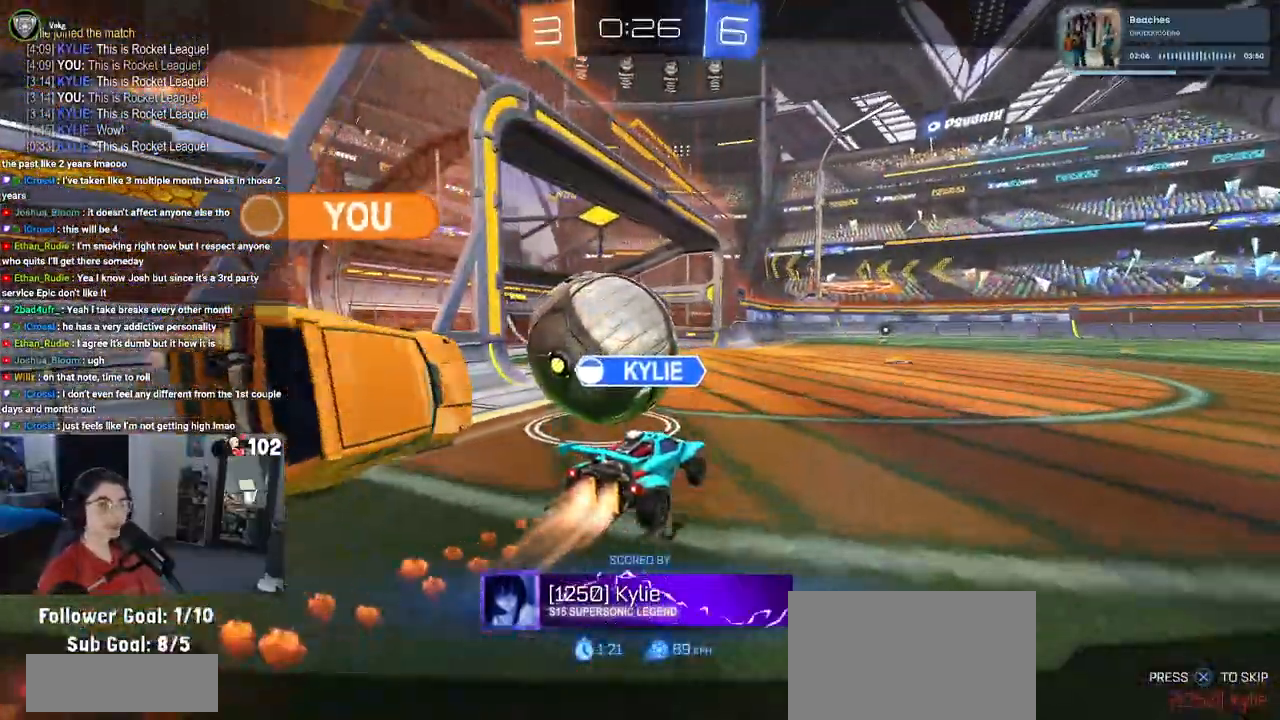
{"buttons": [], "left_stick": "center", "right_stick": "center", "events": []}
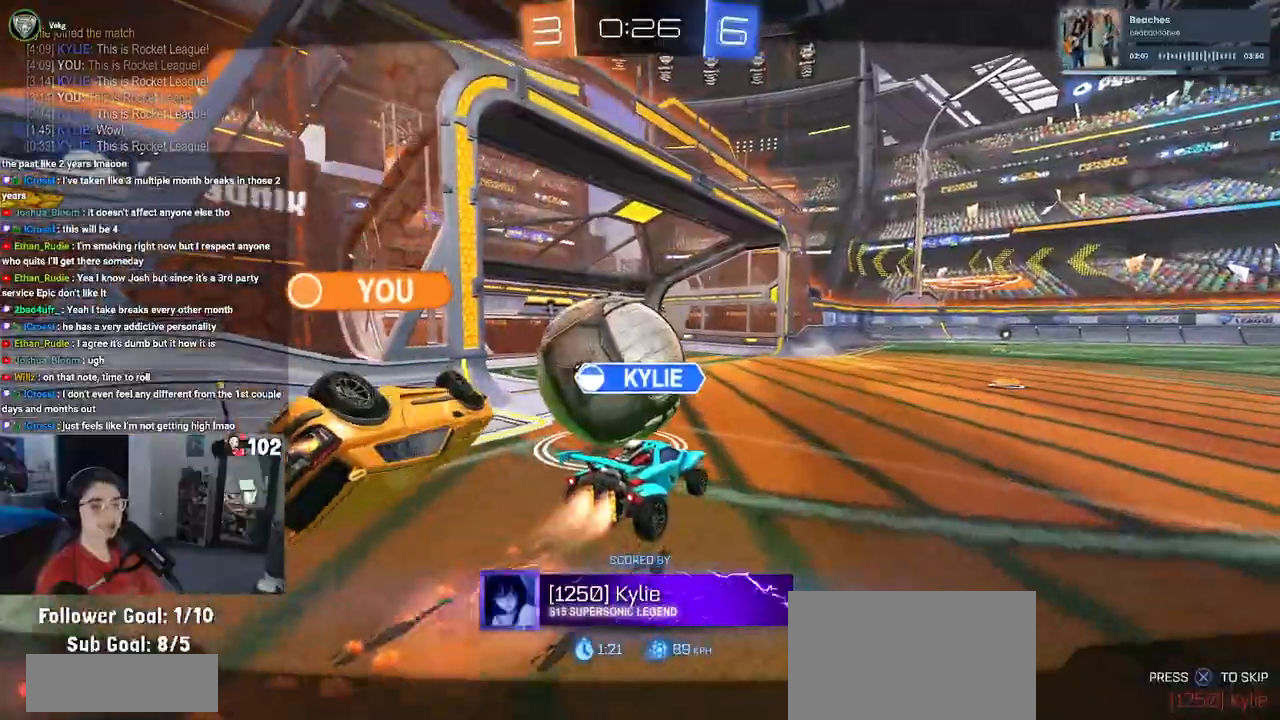
{"buttons": [], "left_stick": "center", "right_stick": "center", "events": []}
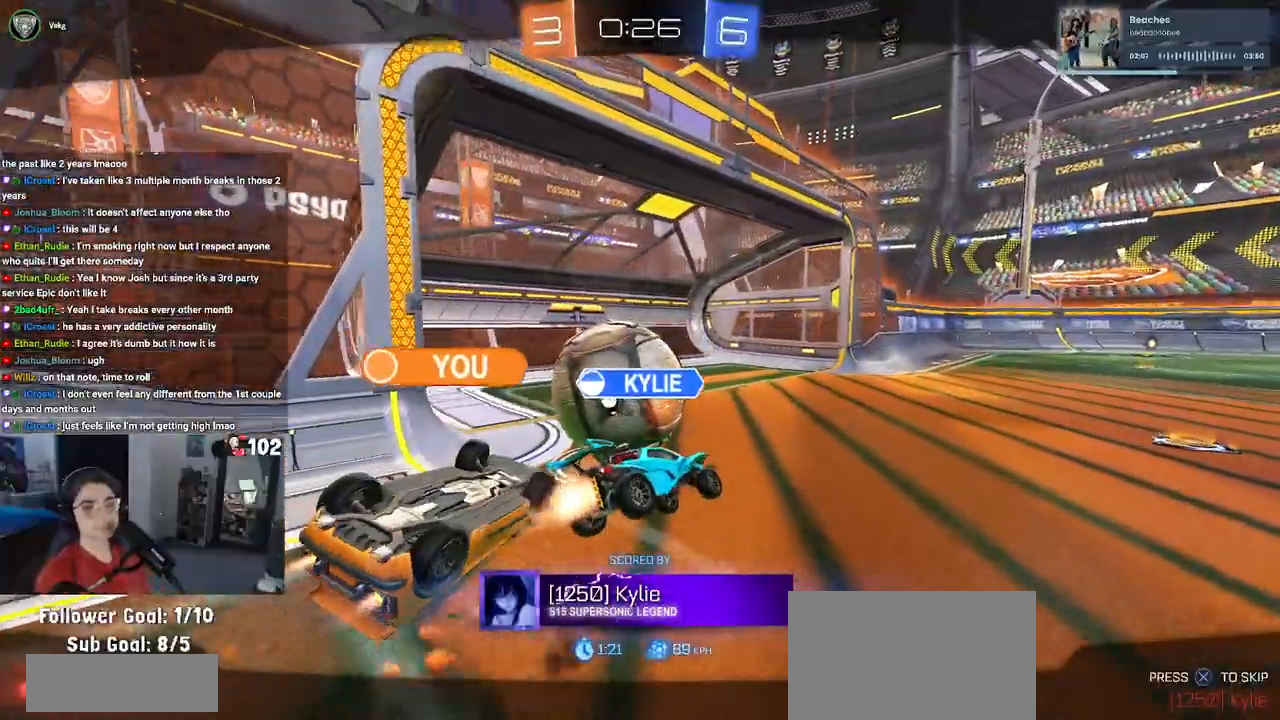
{"buttons": ["CROSS"], "left_stick": "center", "right_stick": "center", "events": [[67, "CROSS", "down"], [250, "CROSS", "up"], [400, "CROSS", "down"]]}
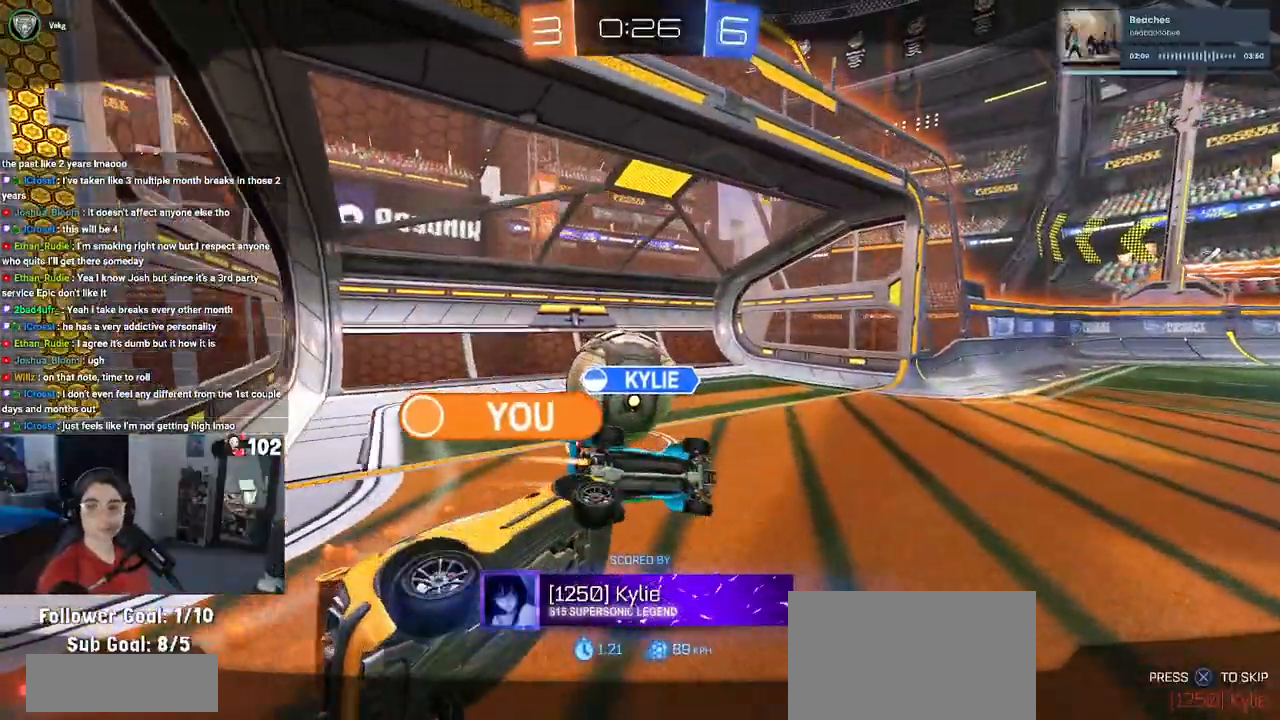
{"buttons": ["CROSS"], "left_stick": "center", "right_stick": "center", "events": [[383, "CROSS", "up"], [450, "CROSS", "down"]]}
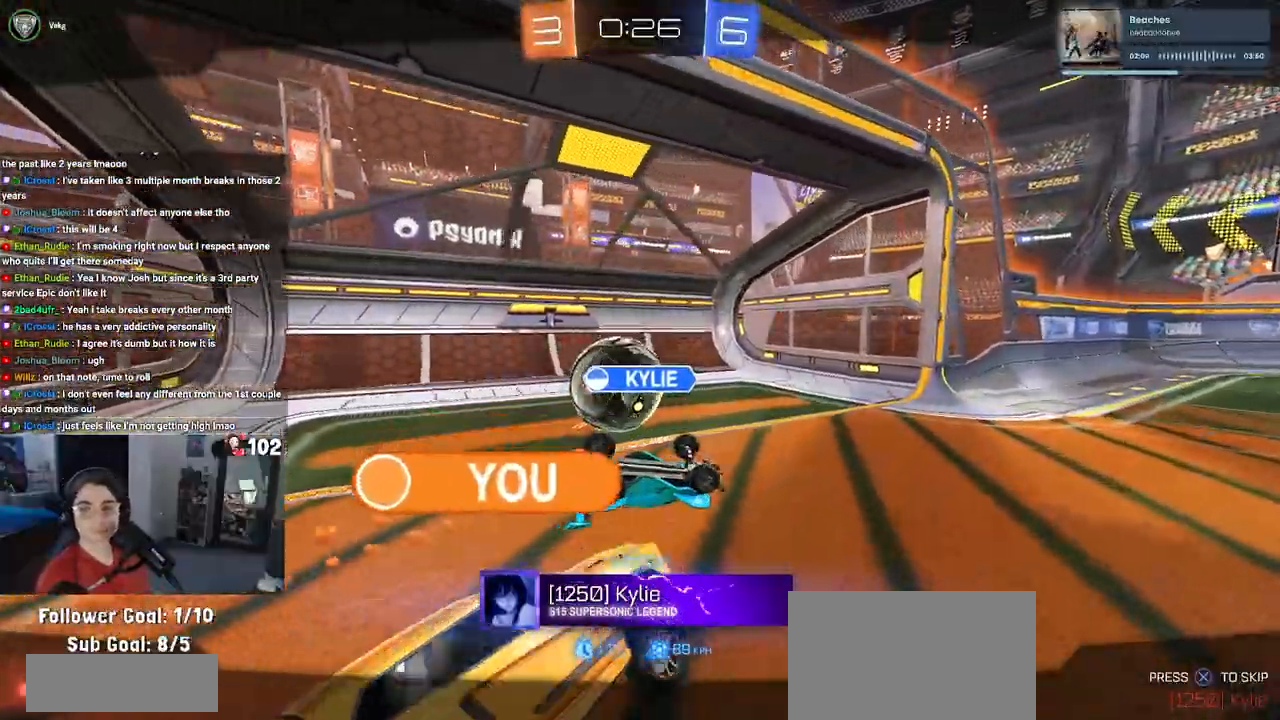
{"buttons": ["CROSS"], "left_stick": "center", "right_stick": "center", "events": []}
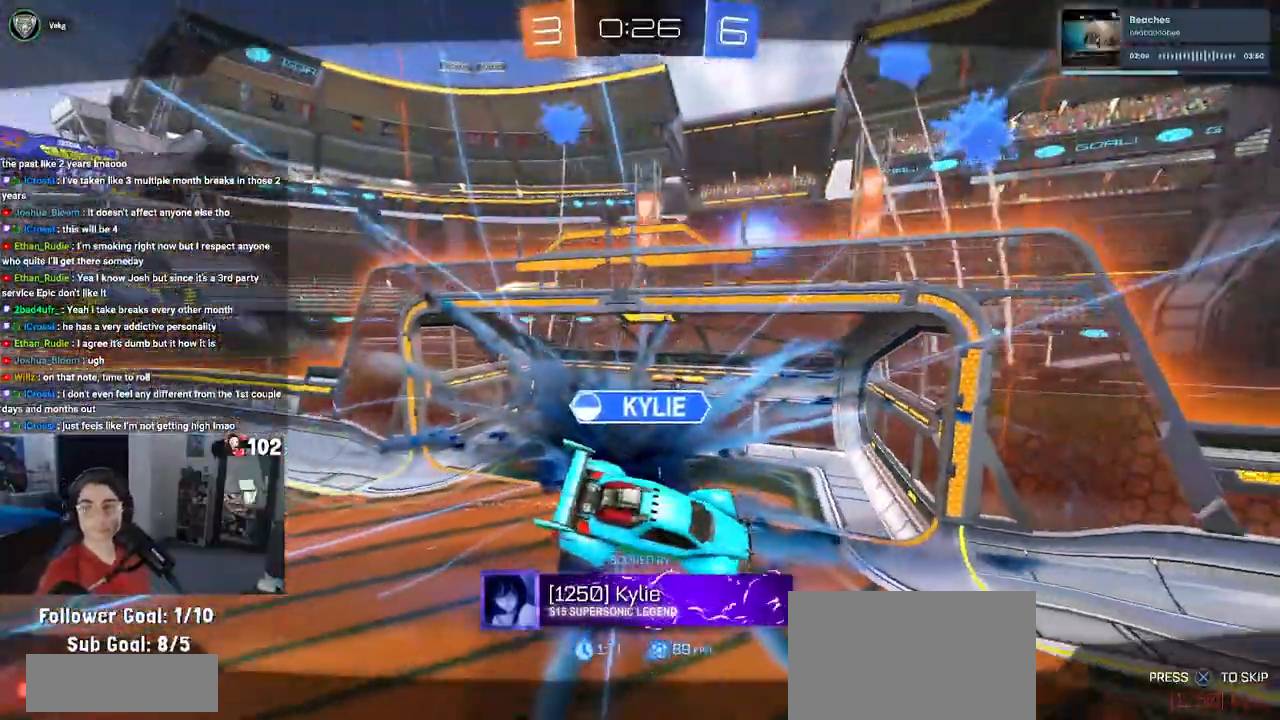
{"buttons": ["CROSS"], "left_stick": "center", "right_stick": "center", "events": [[250, "CROSS", "up"], [367, "CROSS", "down"]]}
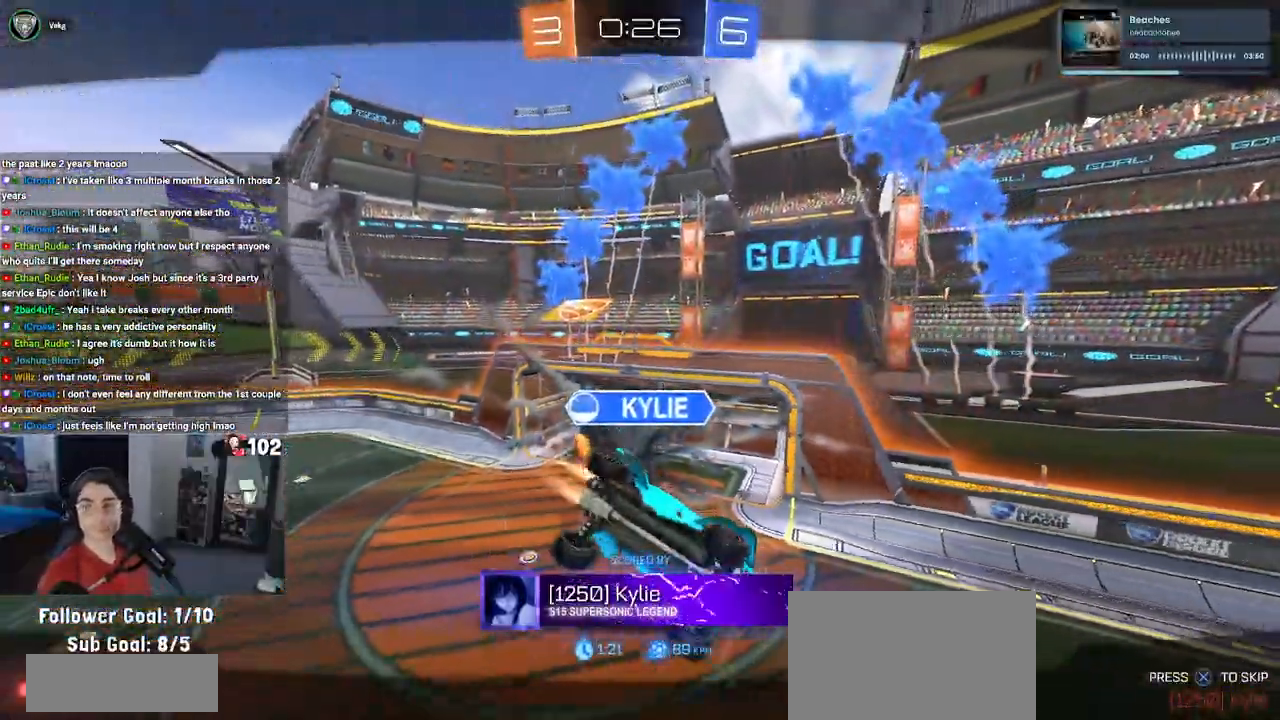
{"buttons": ["CROSS"], "left_stick": "center", "right_stick": "center", "events": [[17, "CROSS", "up"], [150, "CROSS", "down"], [317, "CROSS", "up"], [467, "CROSS", "down"]]}
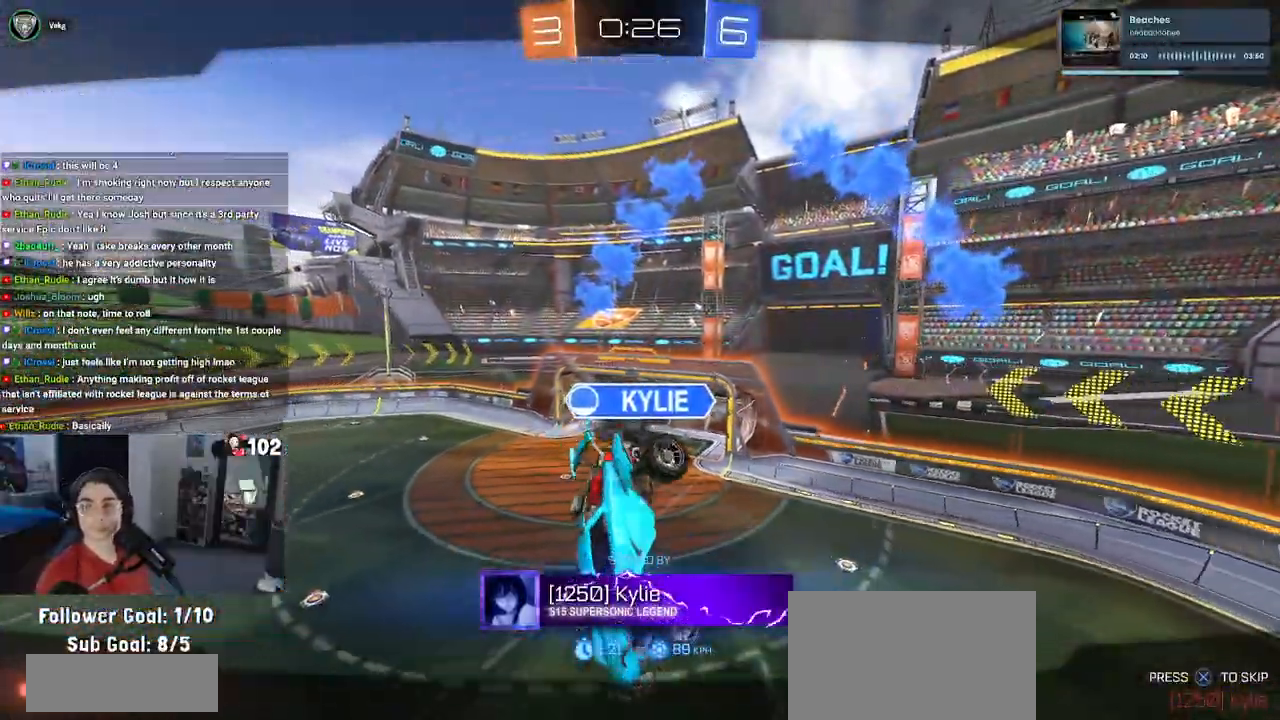
{"buttons": ["CROSS"], "left_stick": "center", "right_stick": "center", "events": [[150, "CROSS", "up"], [250, "CROSS", "down"], [400, "CROSS", "up"], [483, "CROSS", "down"]]}
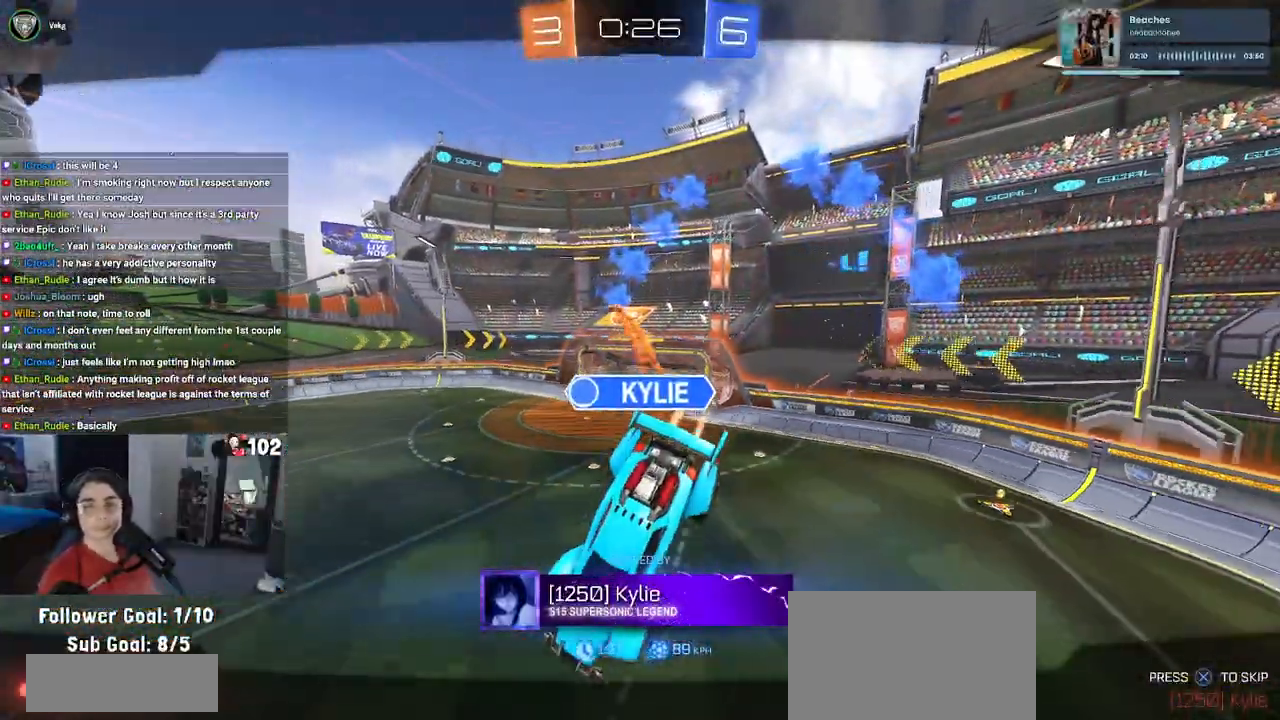
{"buttons": [], "left_stick": "center", "right_stick": "center", "events": [[133, "CROSS", "up"], [217, "CROSS", "down"], [367, "CROSS", "up"]]}
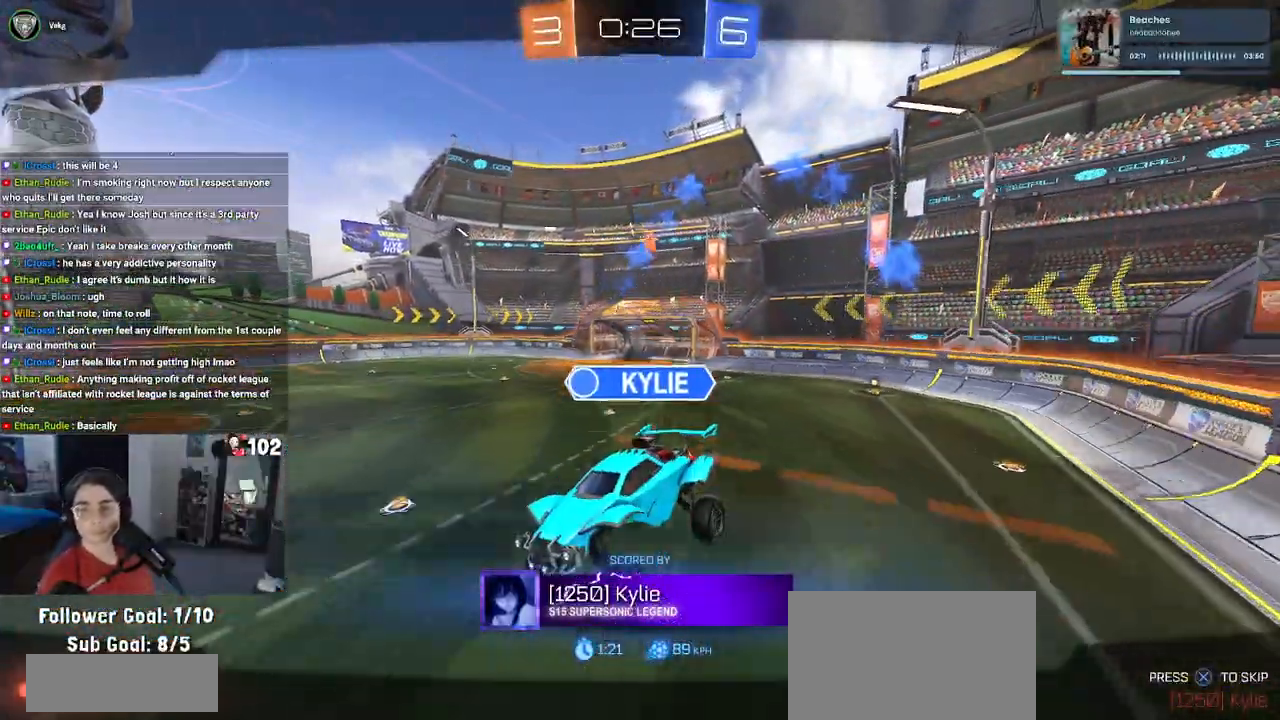
{"buttons": [], "left_stick": "center", "right_stick": "center", "events": []}
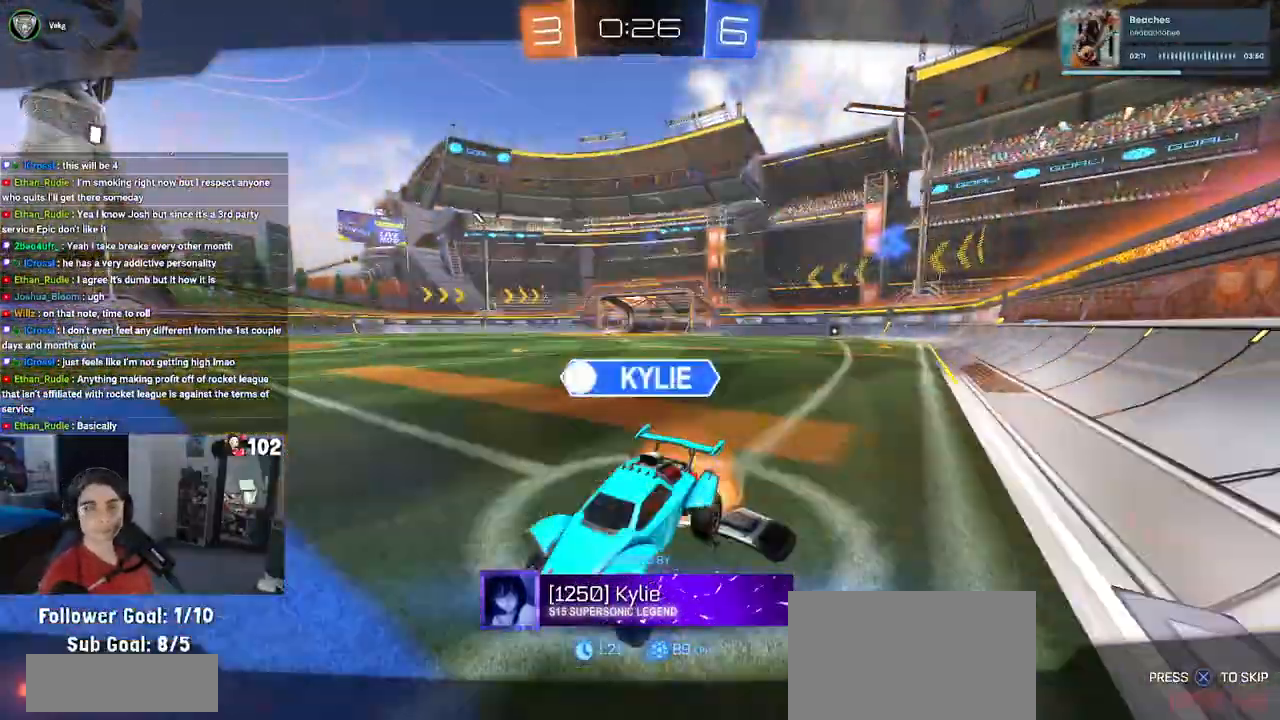
{"buttons": ["CROSS"], "left_stick": "center", "right_stick": "center", "events": [[483, "CROSS", "down"]]}
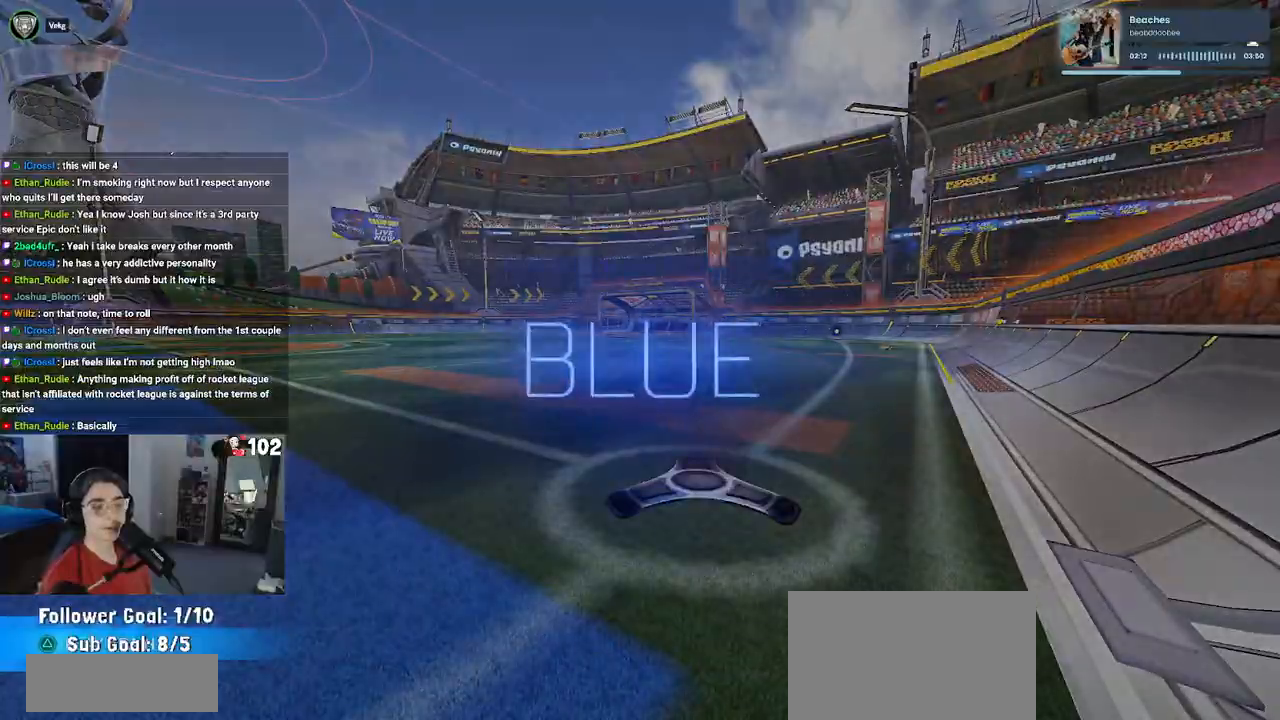
{"buttons": ["R3"], "left_stick": "center", "right_stick": "center", "events": [[100, "CROSS", "up"], [317, "R3", "down"]]}
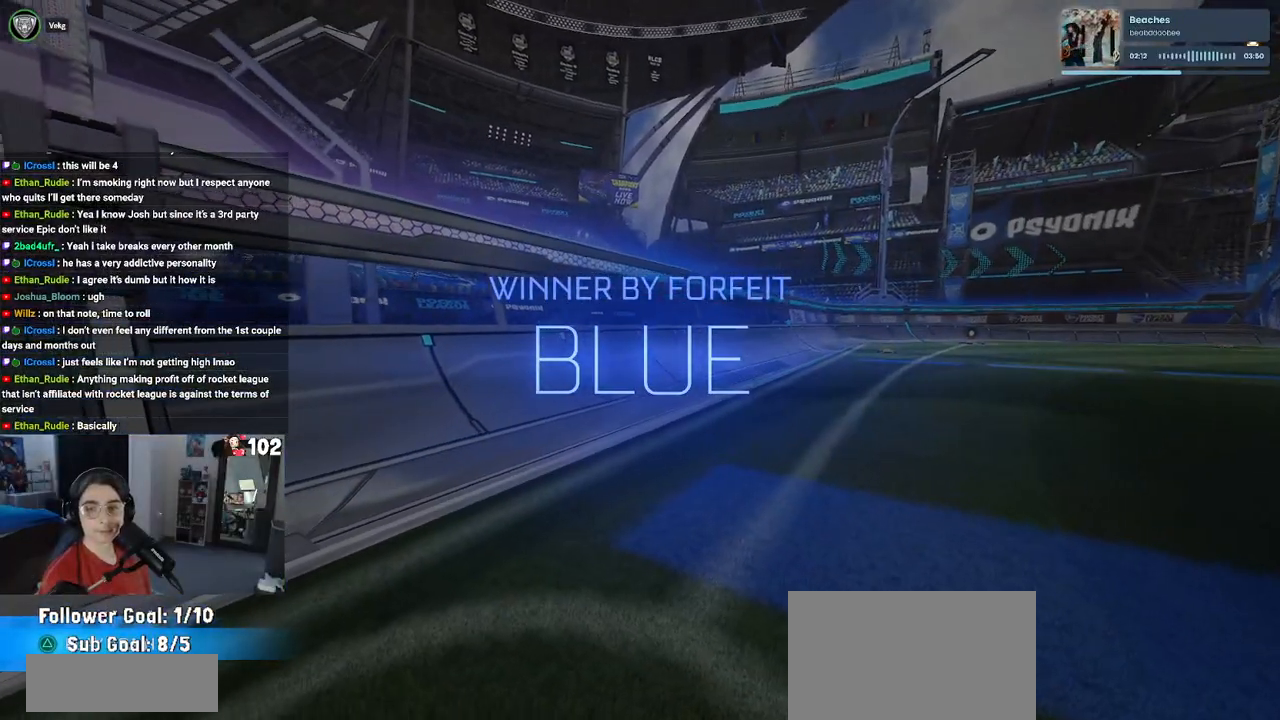
{"buttons": ["R3"], "left_stick": "center", "right_stick": "center", "events": [[50, "R3", "up"], [167, "R3", "down"], [233, "R3", "up"], [467, "R3", "down"]]}
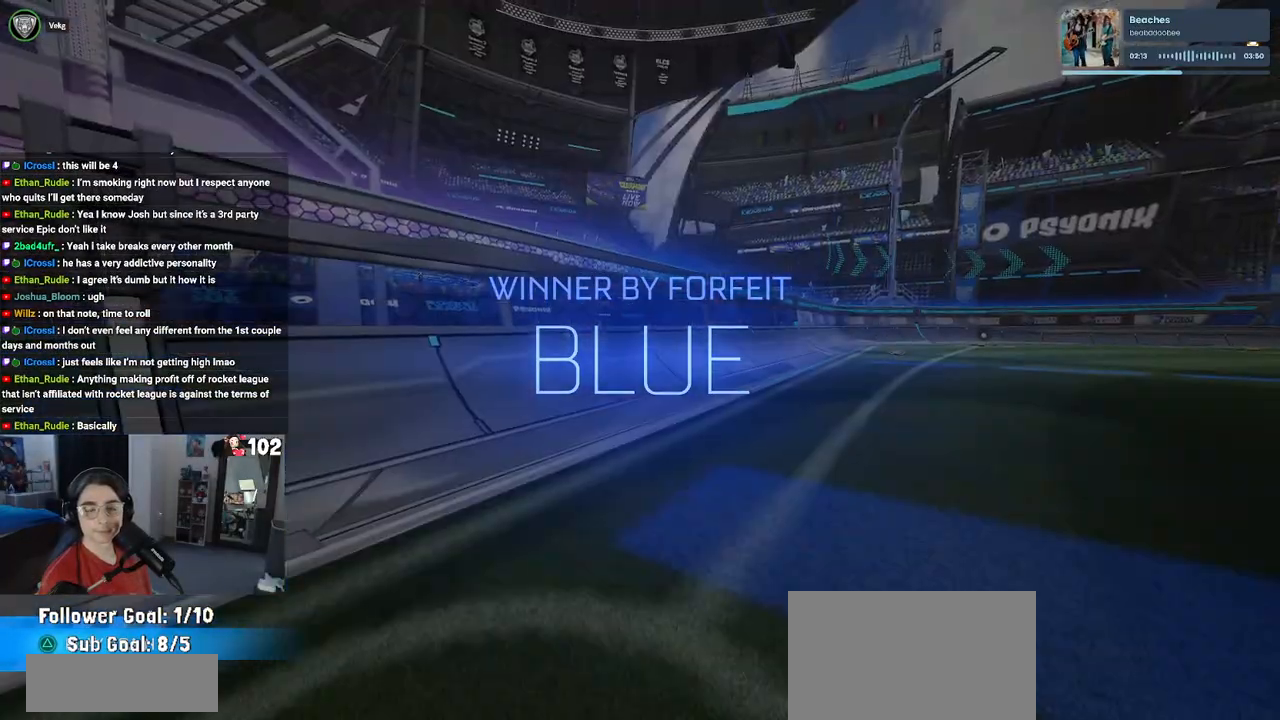
{"buttons": ["R3"], "left_stick": "center", "right_stick": "center", "events": [[33, "R3", "up"], [117, "R3", "down"], [217, "R3", "up"], [300, "R3", "down"], [367, "R3", "up"], [450, "R3", "down"]]}
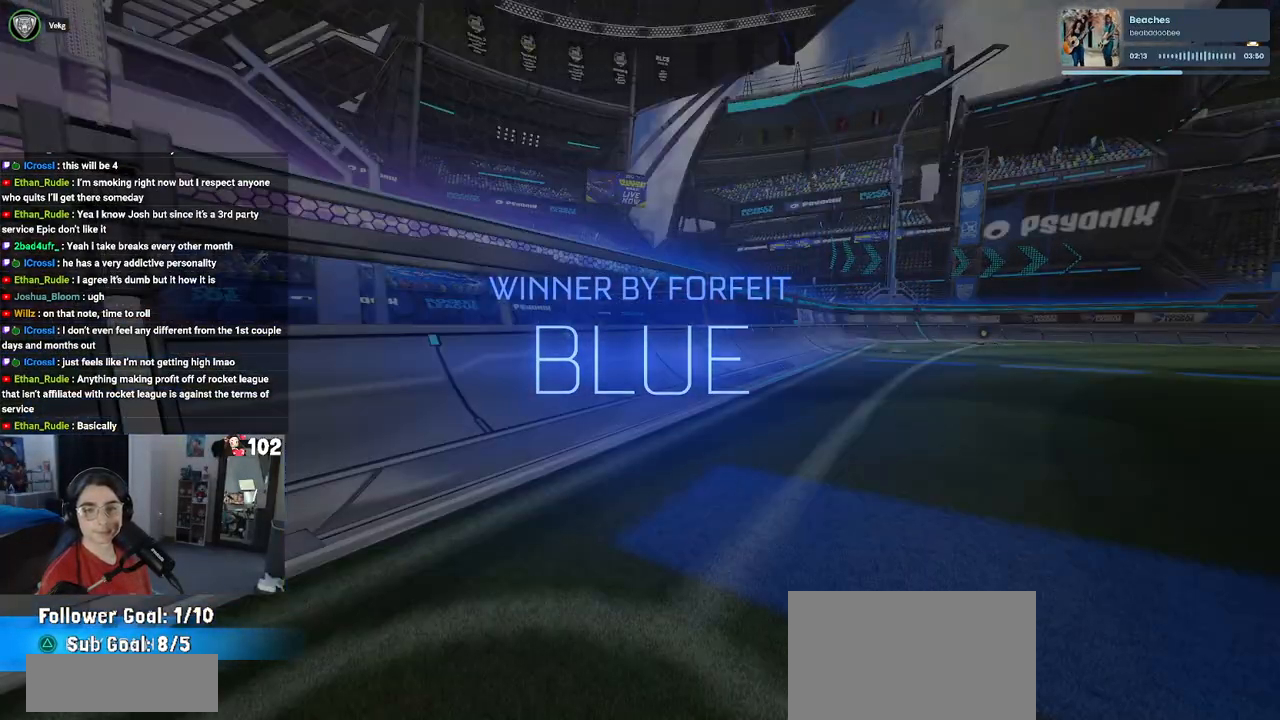
{"buttons": ["R3"], "left_stick": "center", "right_stick": "center", "events": [[17, "R3", "up"], [250, "R3", "down"], [367, "R3", "up"], [467, "R3", "down"]]}
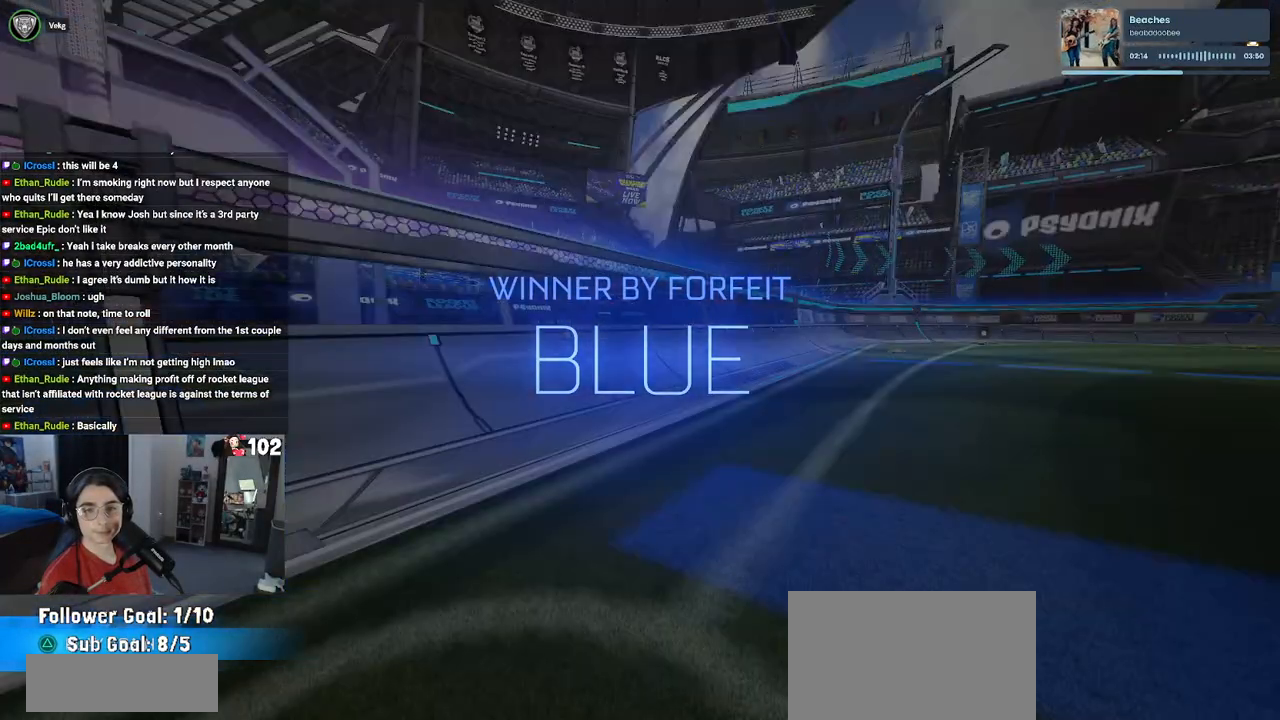
{"buttons": ["R3"], "left_stick": "center", "right_stick": "center", "events": [[50, "R3", "up"], [117, "R3", "down"], [233, "R3", "up"], [317, "R3", "down"]]}
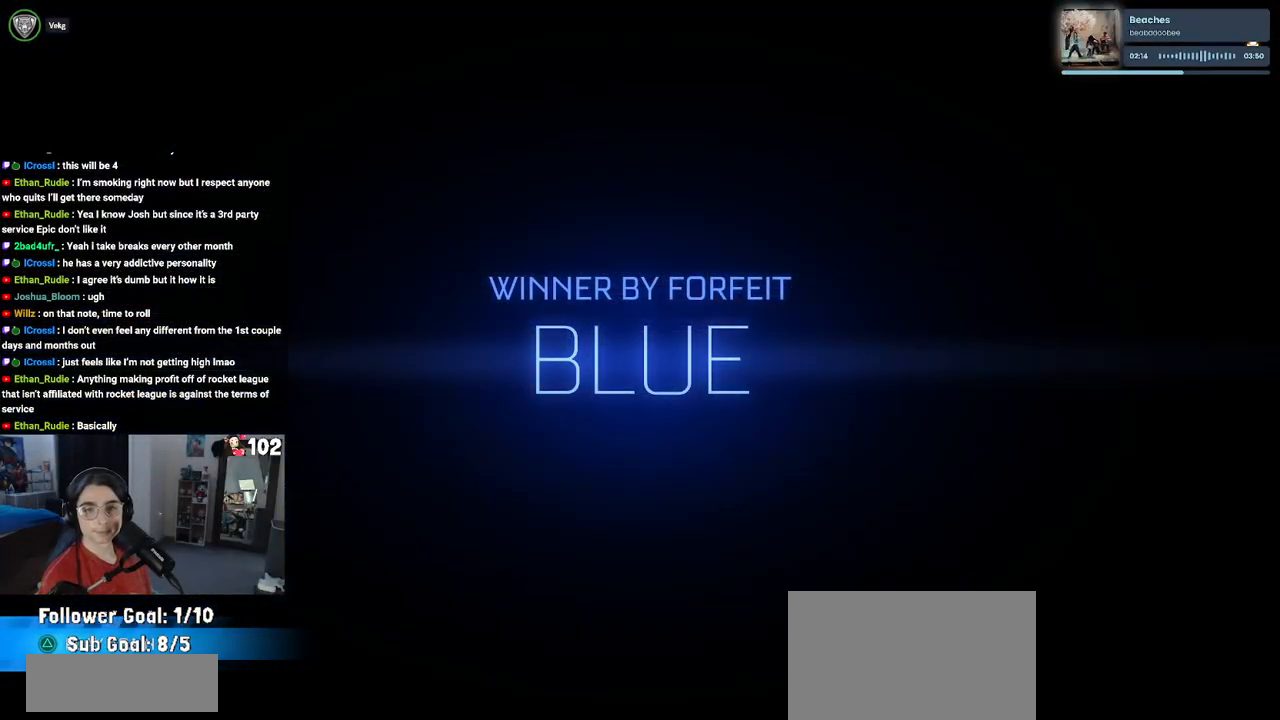
{"buttons": [], "left_stick": "center", "right_stick": "center", "events": [[67, "R3", "up"], [150, "R3", "down"], [267, "R3", "up"]]}
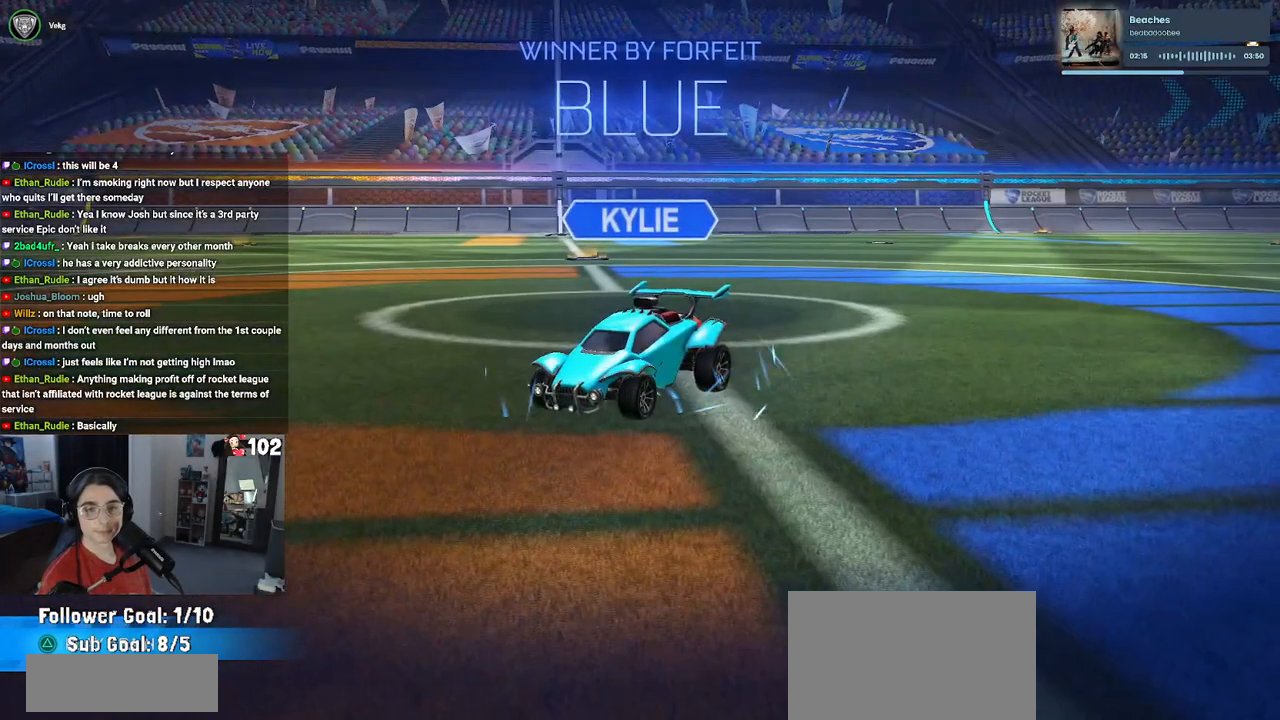
{"buttons": [], "left_stick": "center", "right_stick": "center", "events": []}
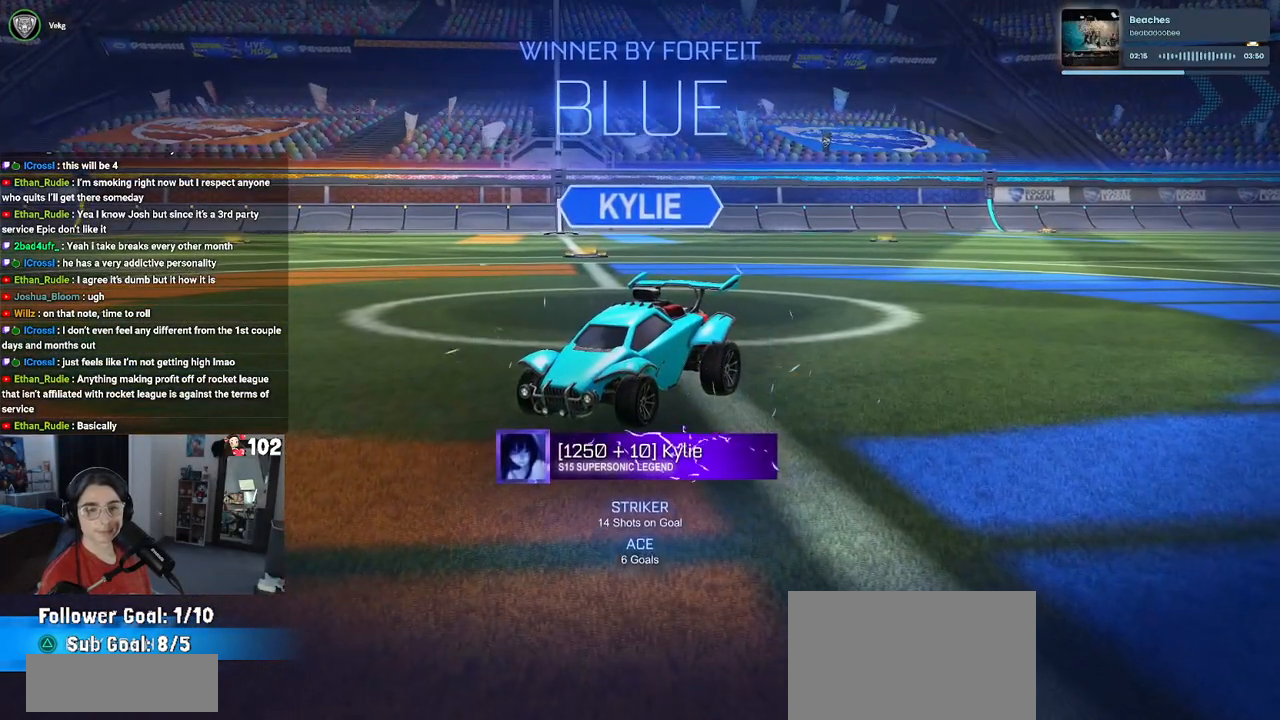
{"buttons": [], "left_stick": "center", "right_stick": "center", "events": []}
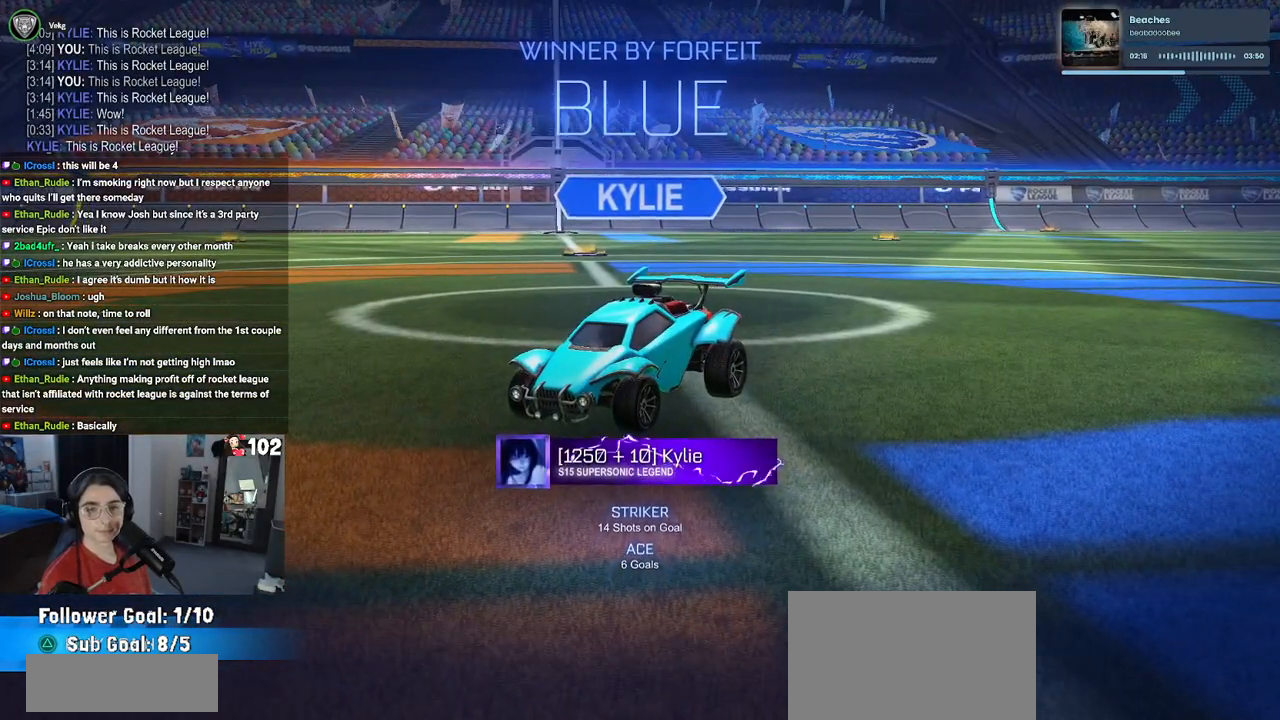
{"buttons": [], "left_stick": "center", "right_stick": "center", "events": []}
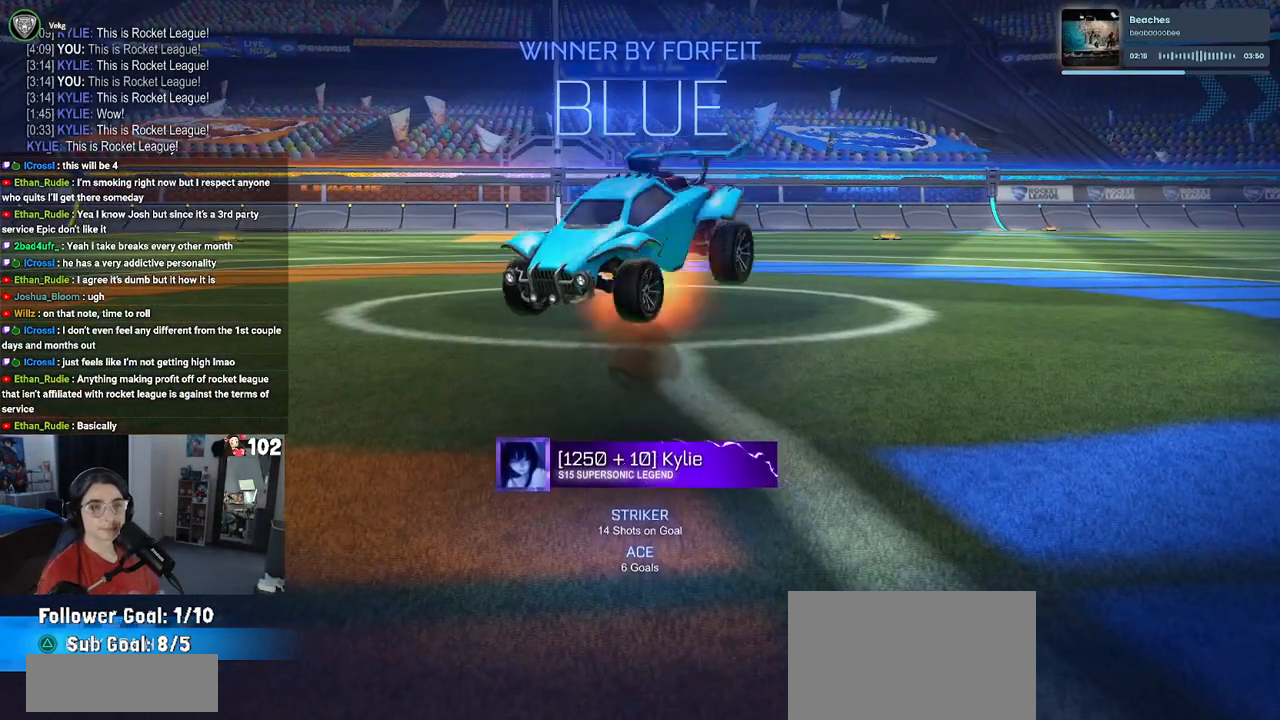
{"buttons": [], "left_stick": "center", "right_stick": "center", "events": [[167, "DPAD_LEFT", "down"], [250, "DPAD_LEFT", "up"]]}
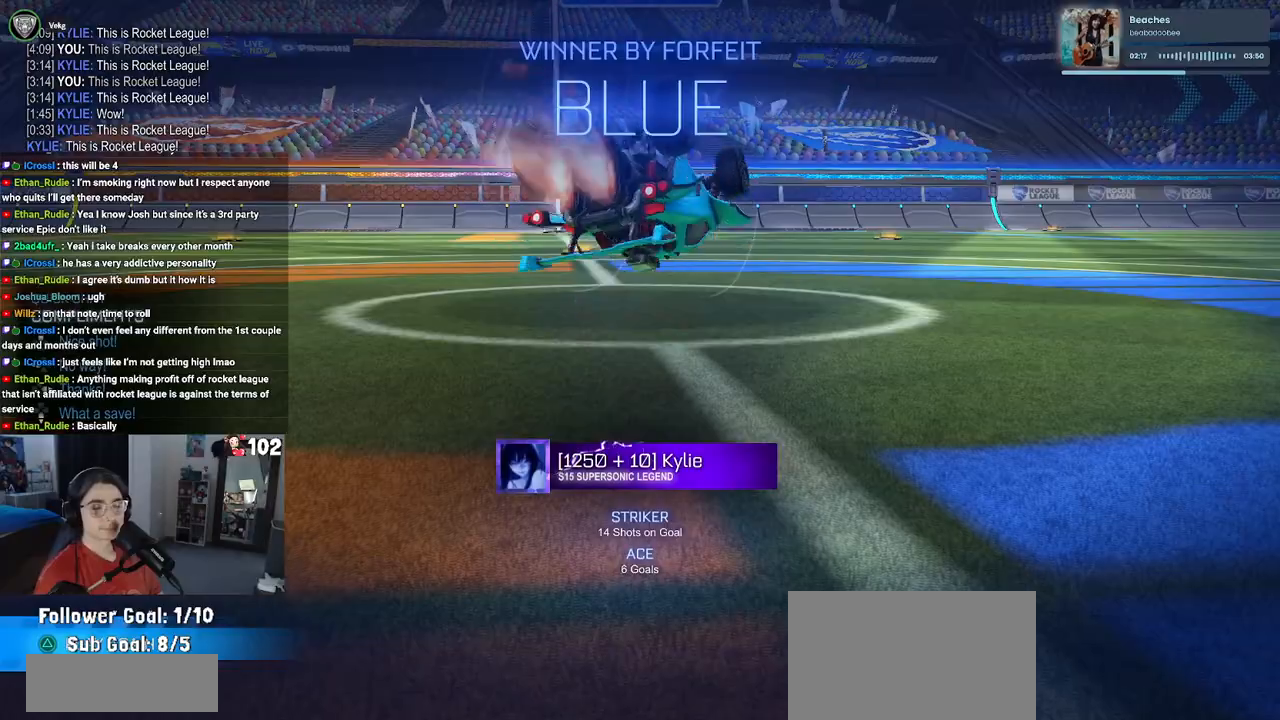
{"buttons": [], "left_stick": "center", "right_stick": "center", "events": []}